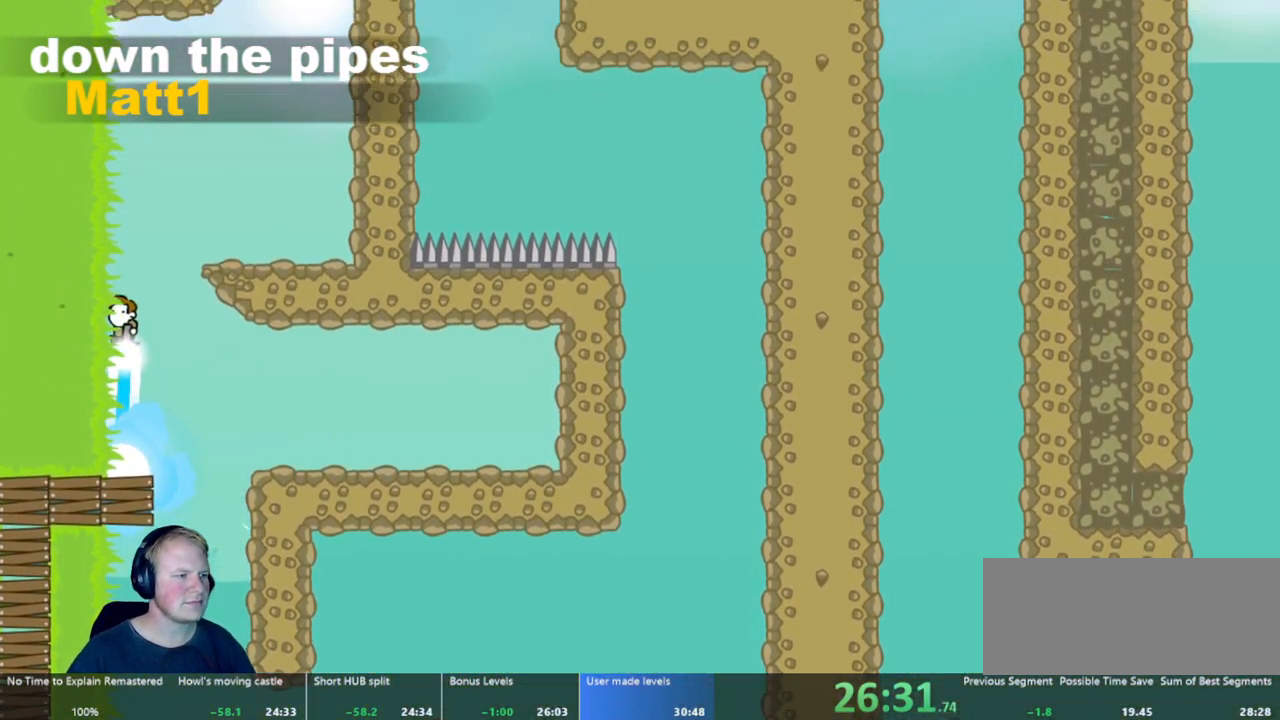
Gameplay with keyboard and mouse; each line is a JSON object with the keys and mouse buttons held at the frame after it. "events" lists presses ("down") and releases ("up") of "a", "d", "escape", "s", "w", "mouse_left" and "mouse_right" between this image and that frame as [ms after this image, input, new state], when the widget could be followed in between. "mouse_left", "mouse_right" = the "left", "right" buttons of the "mouse" list. No other keys are recorded. Mouse movement is not recorded.
{"keys": ["d"], "mouse": [], "events": [[83, "d", "down"], [317, "mouse_left", "up"]]}
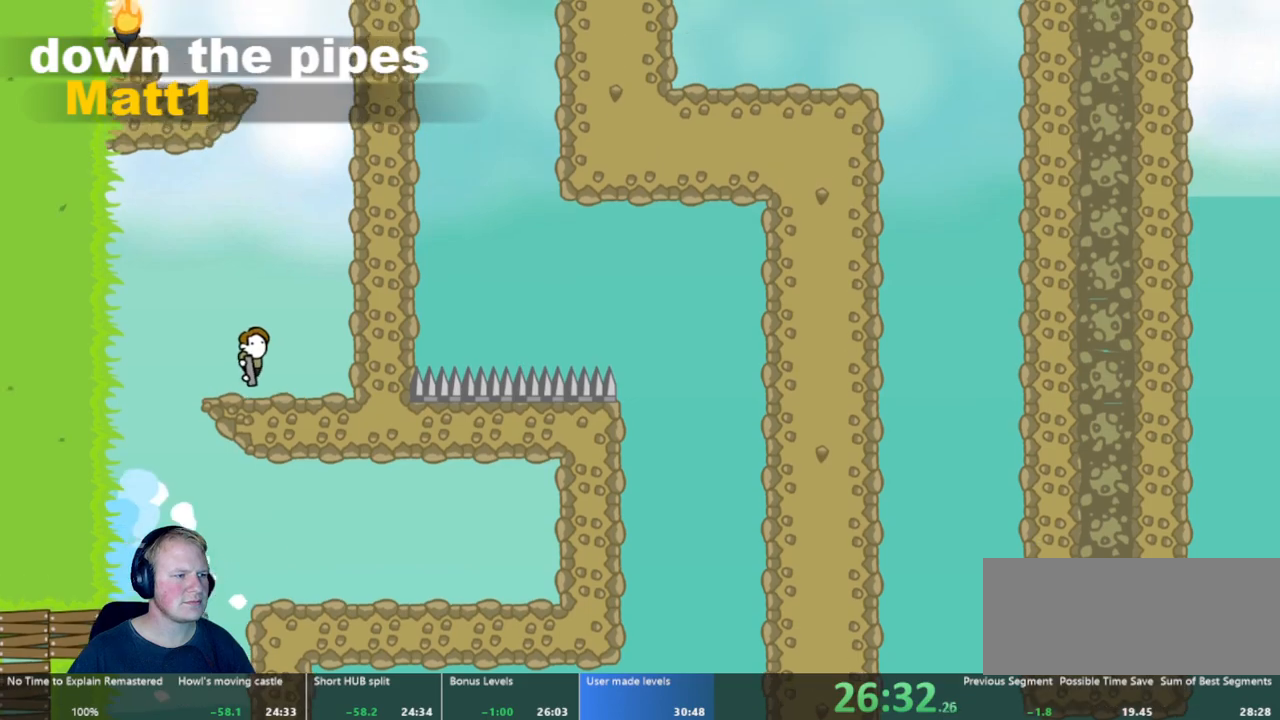
{"keys": [], "mouse": ["left"], "events": [[100, "d", "up"], [133, "mouse_left", "down"]]}
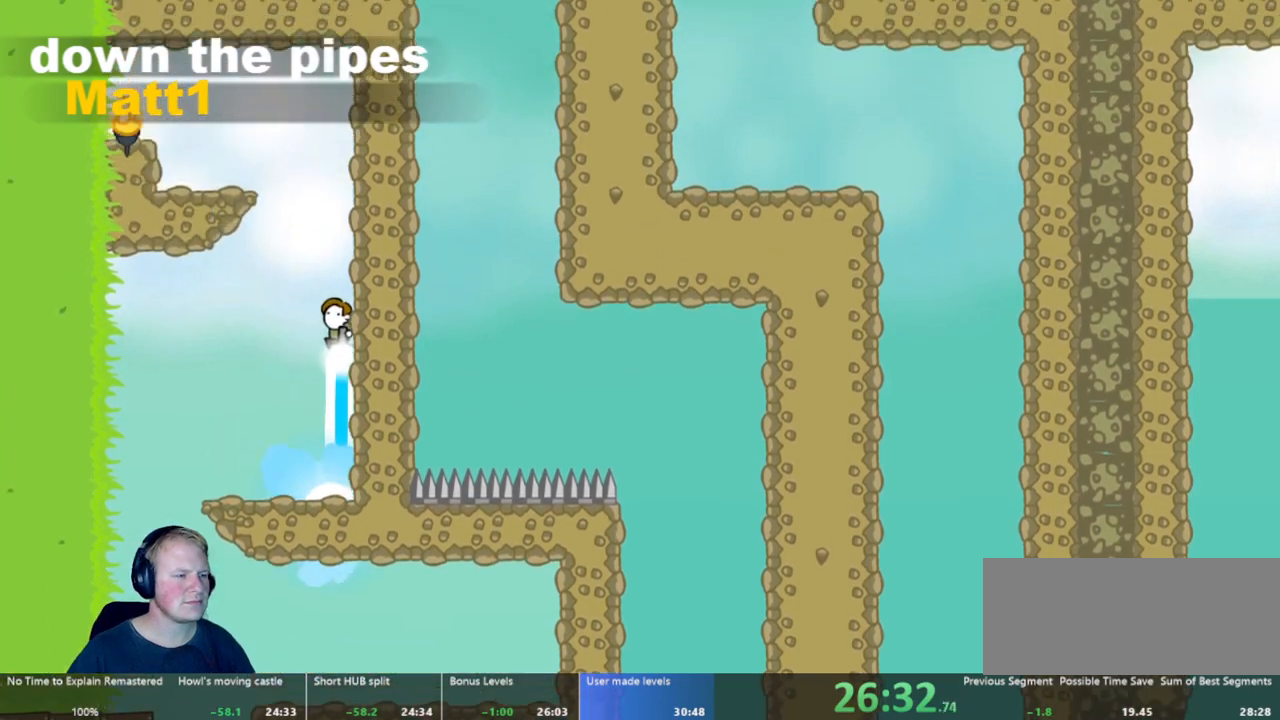
{"keys": ["a"], "mouse": ["left"], "events": [[483, "a", "down"]]}
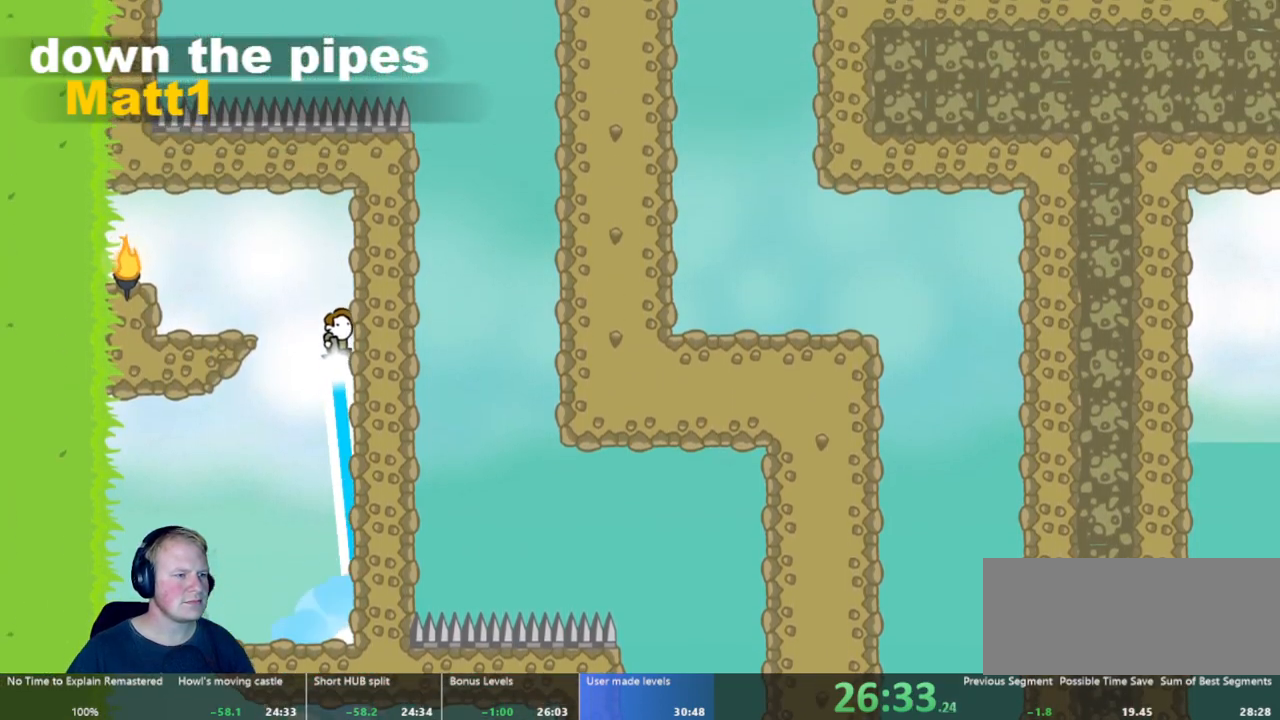
{"keys": ["a"], "mouse": [], "events": [[350, "mouse_left", "up"]]}
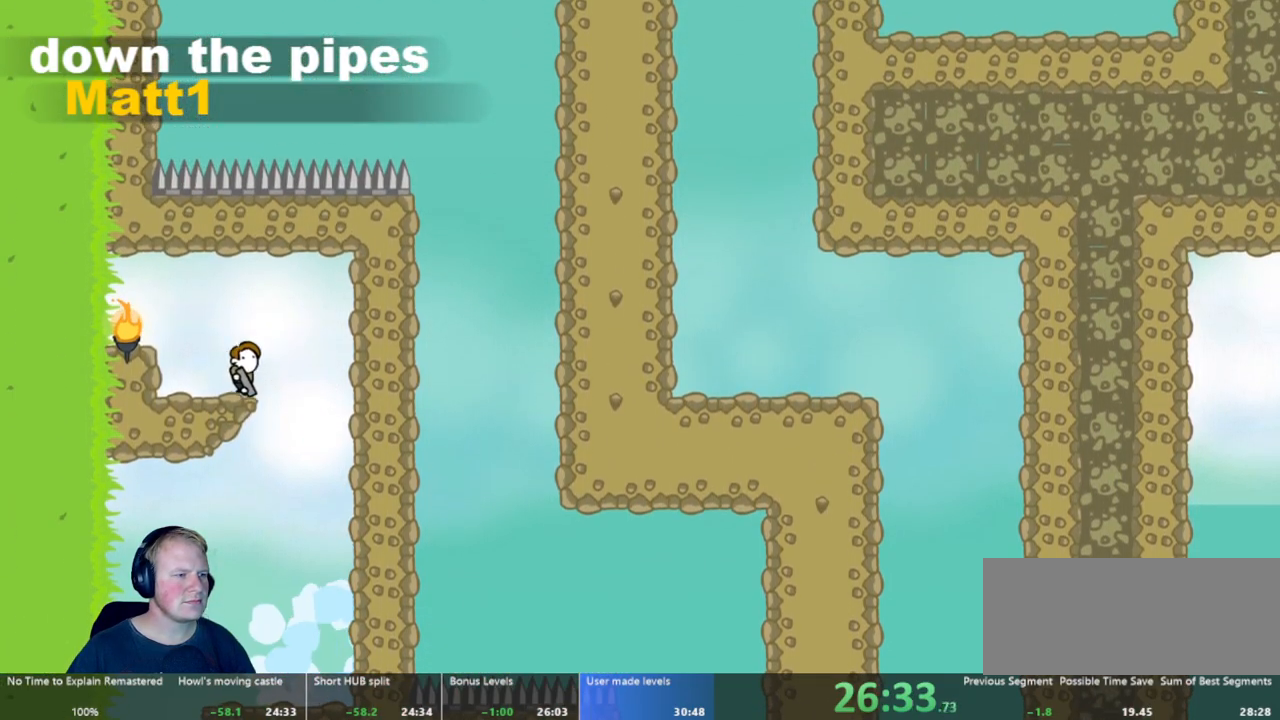
{"keys": [], "mouse": [], "events": [[100, "mouse_left", "down"], [333, "mouse_left", "up"], [417, "a", "up"]]}
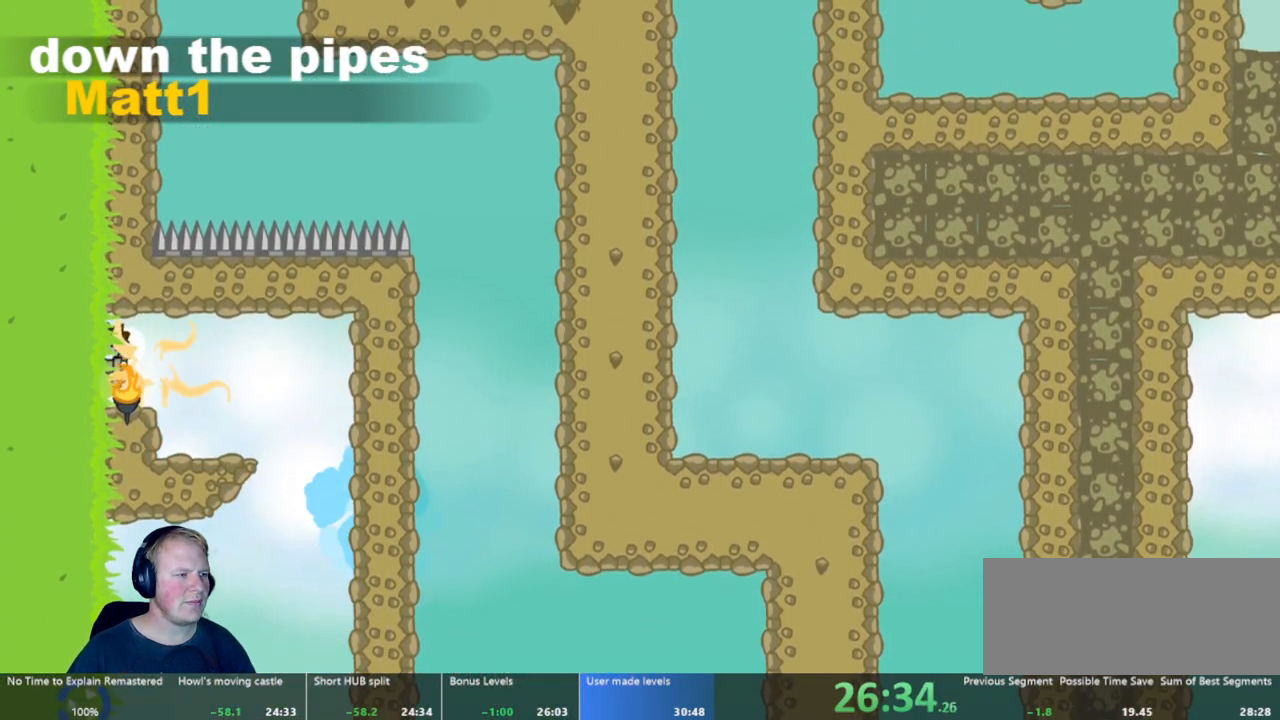
{"keys": ["d"], "mouse": [], "events": [[100, "d", "down"], [200, "mouse_left", "down"], [383, "mouse_left", "up"]]}
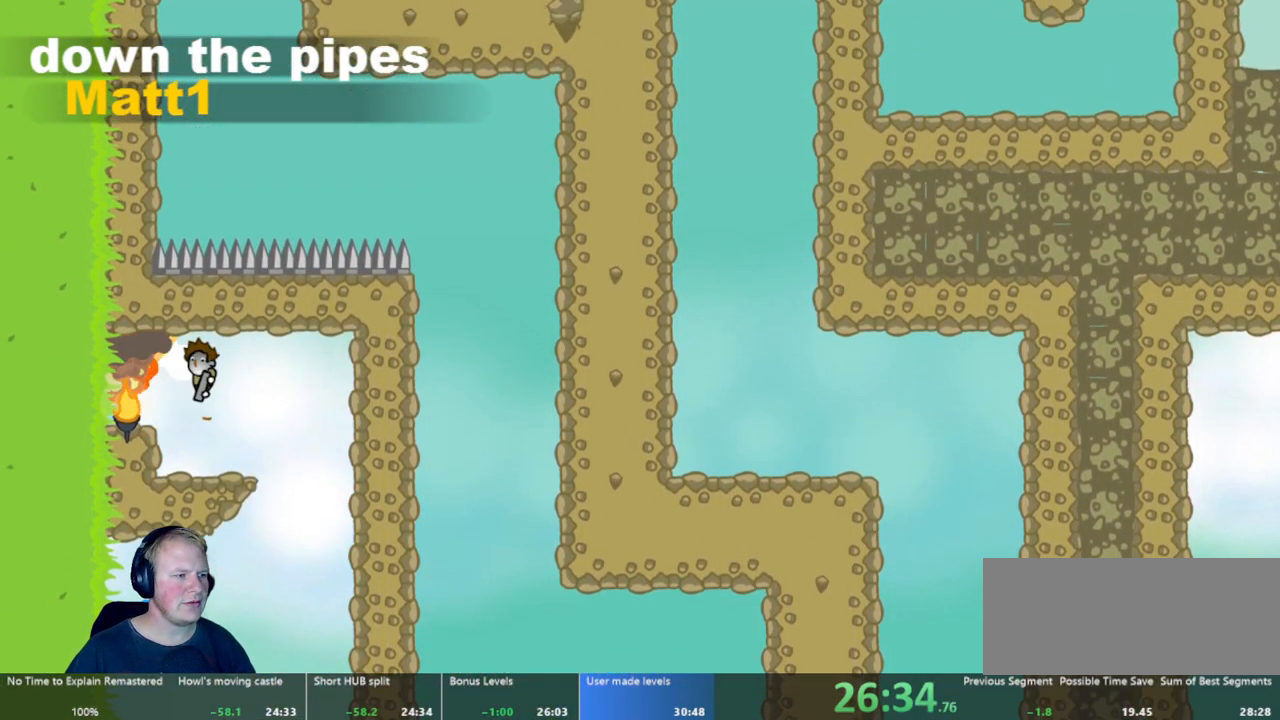
{"keys": ["a"], "mouse": ["left"], "events": [[217, "a", "down"], [217, "mouse_left", "down"], [267, "d", "up"]]}
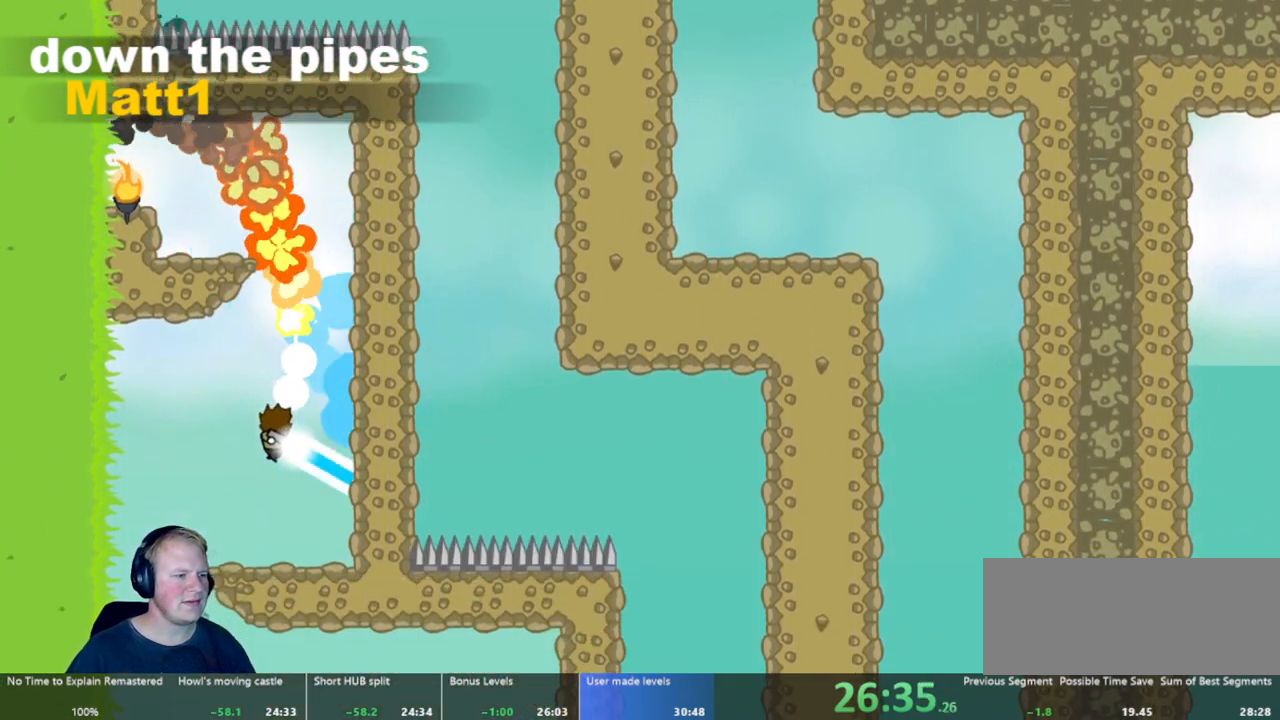
{"keys": [], "mouse": [], "events": [[233, "mouse_left", "up"], [467, "a", "up"]]}
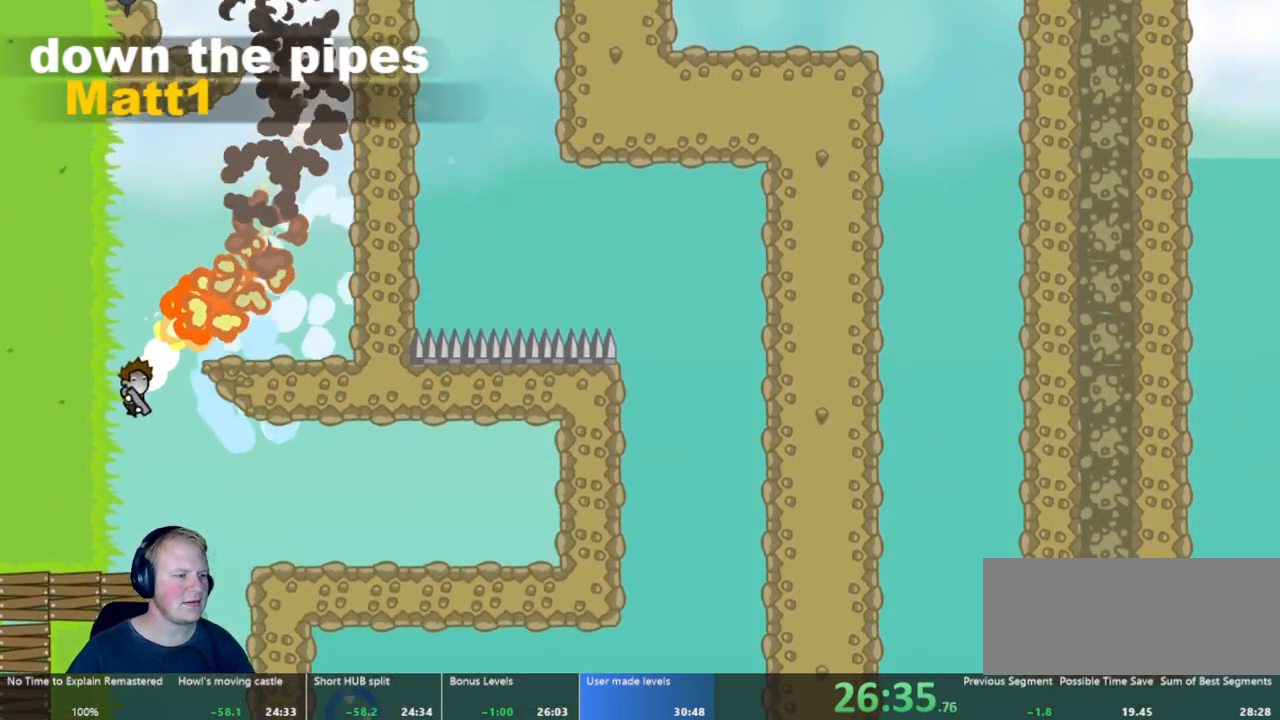
{"keys": ["d"], "mouse": [], "events": [[200, "d", "down"]]}
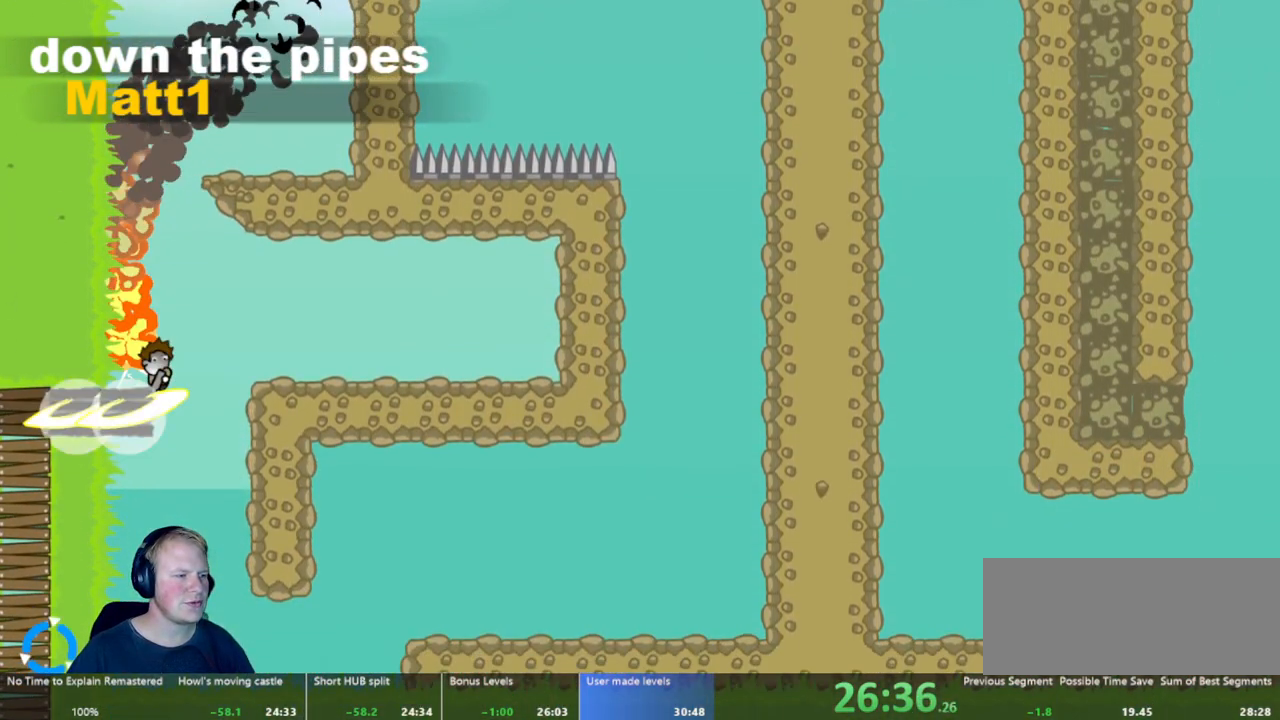
{"keys": ["d"], "mouse": [], "events": [[117, "d", "up"], [217, "d", "down"]]}
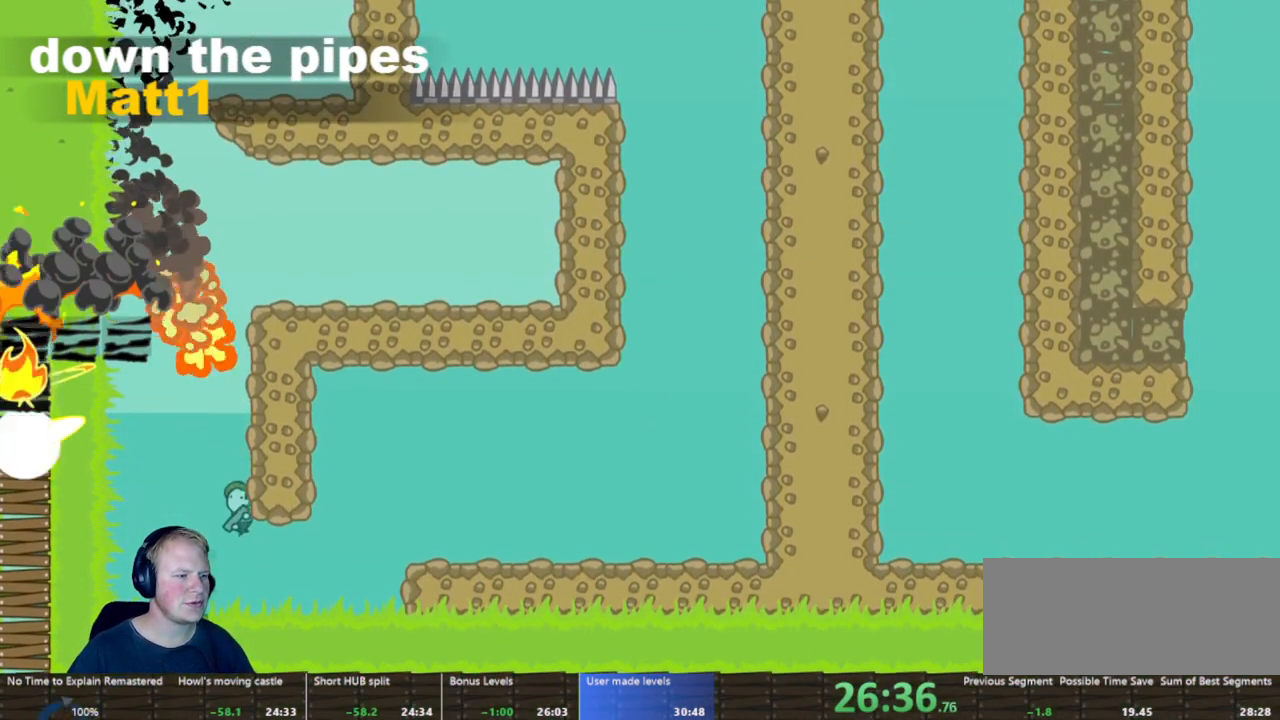
{"keys": ["d"], "mouse": ["left"], "events": [[333, "mouse_left", "down"]]}
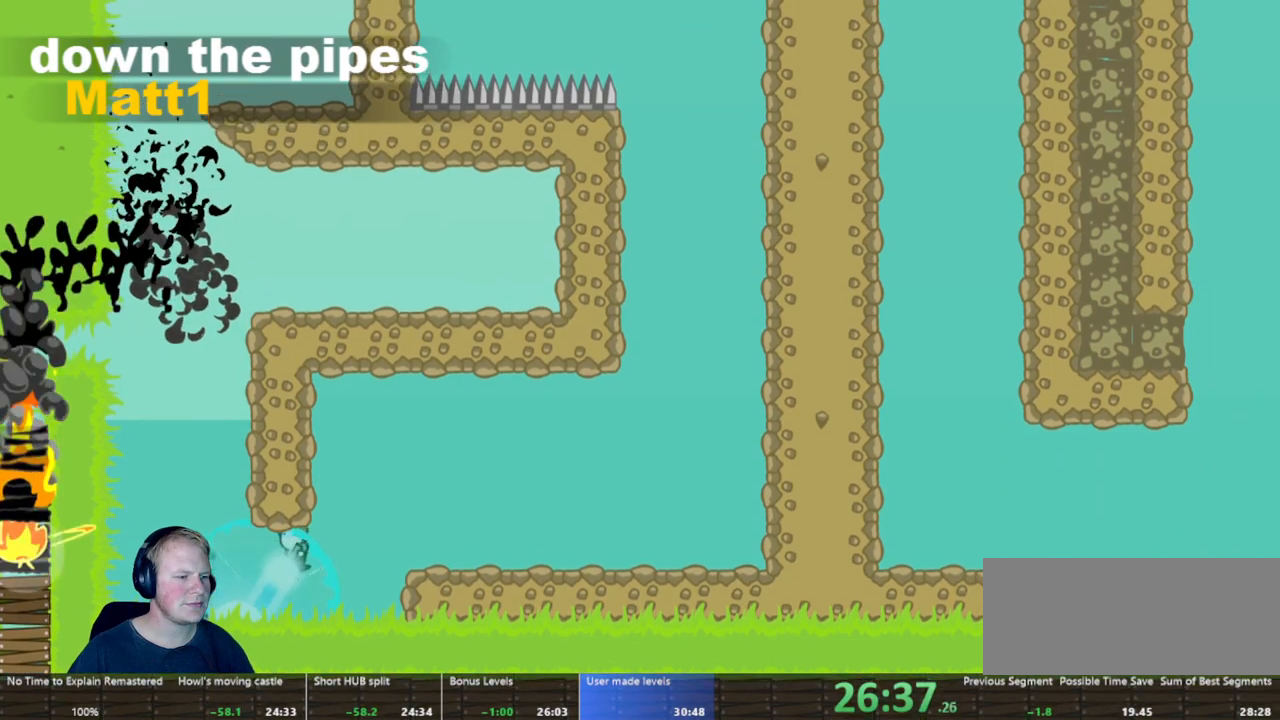
{"keys": ["d"], "mouse": ["left"], "events": []}
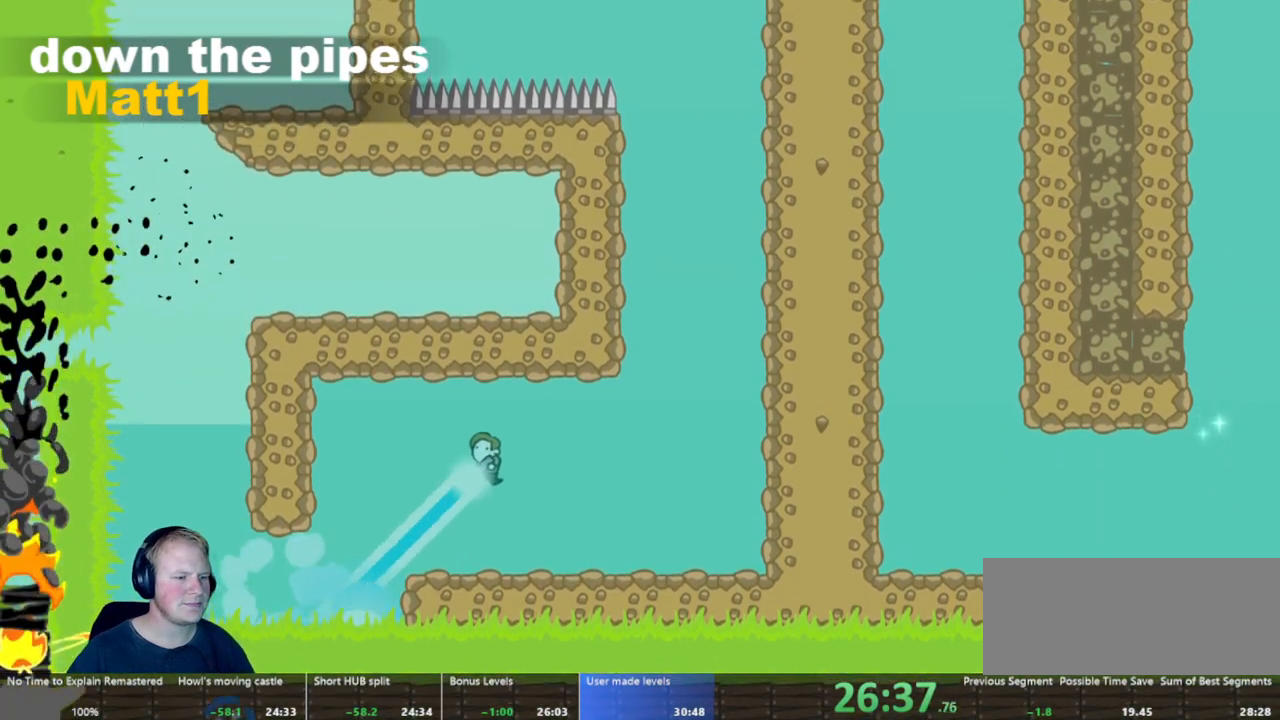
{"keys": [], "mouse": ["left"], "events": [[317, "d", "up"]]}
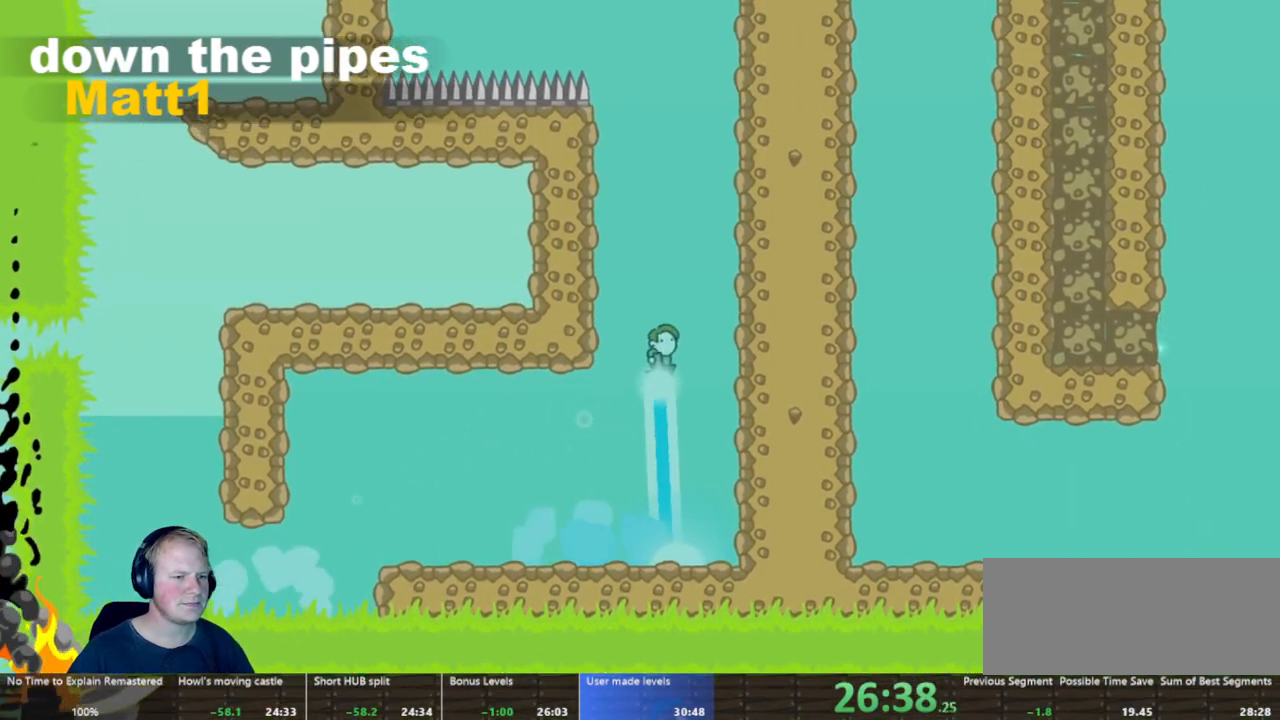
{"keys": [], "mouse": ["left"], "events": []}
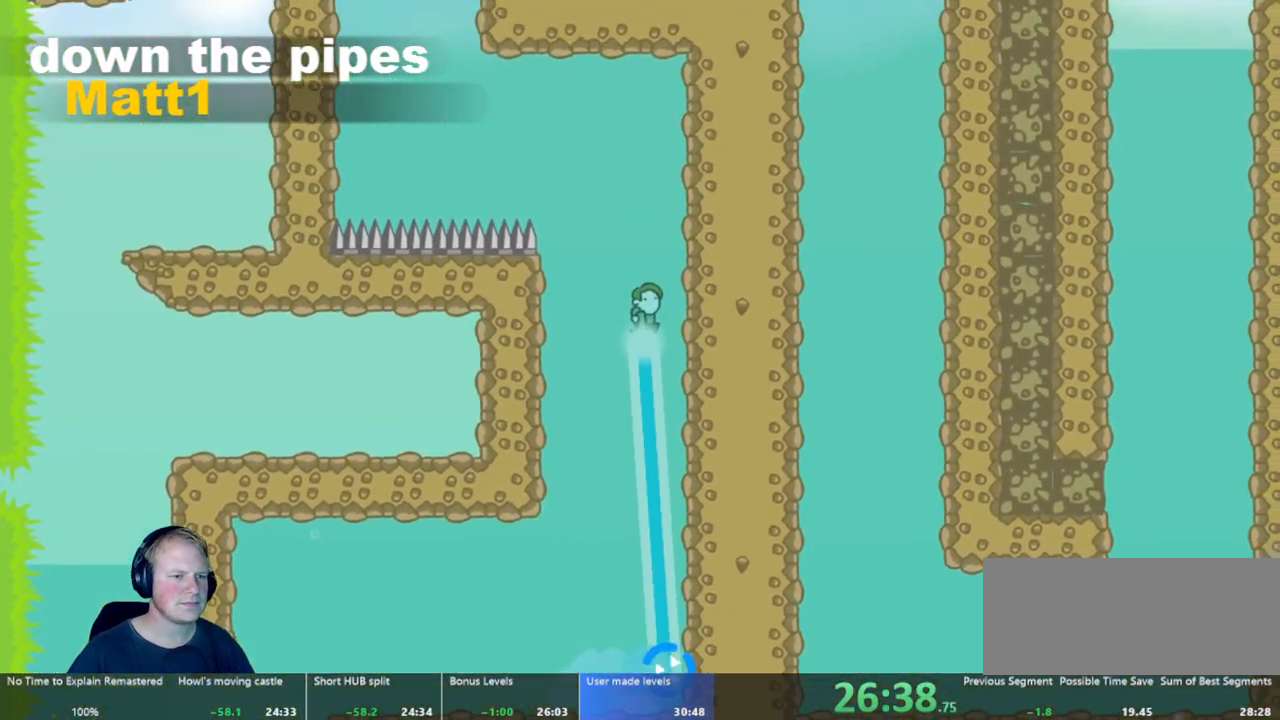
{"keys": ["a"], "mouse": ["left"], "events": [[50, "a", "down"]]}
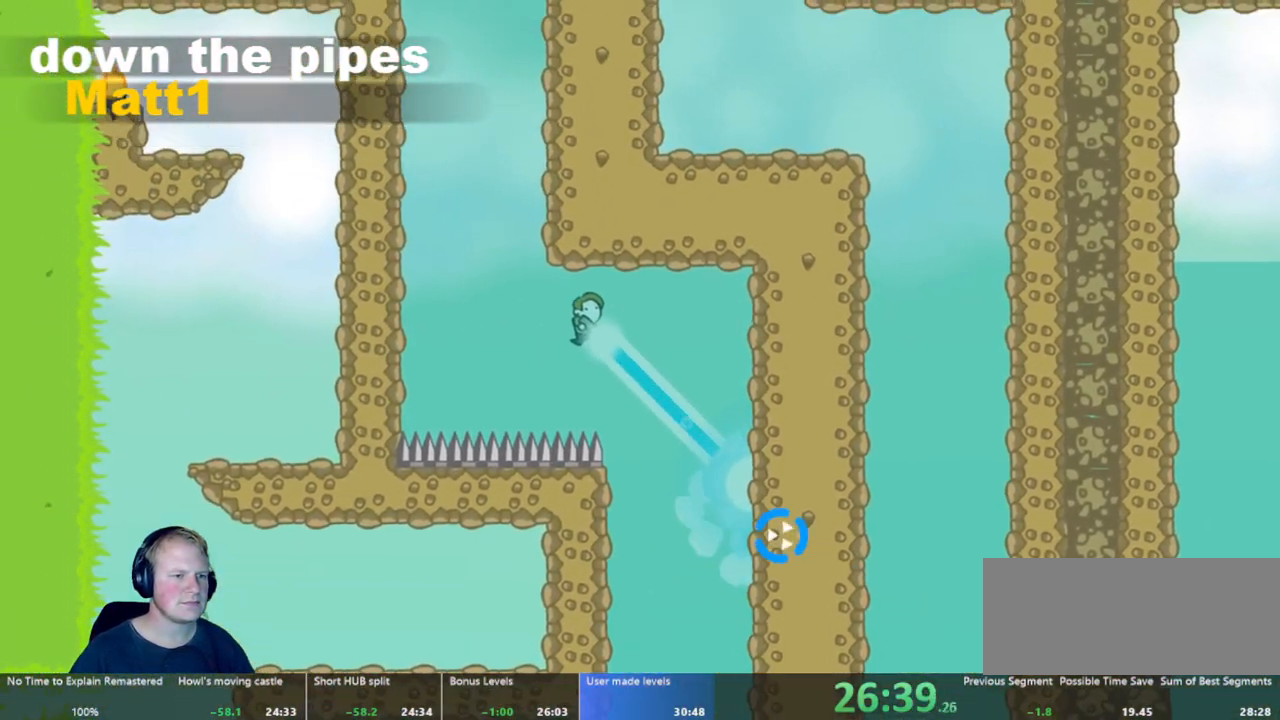
{"keys": ["d"], "mouse": ["left"], "events": [[133, "a", "up"], [183, "d", "down"]]}
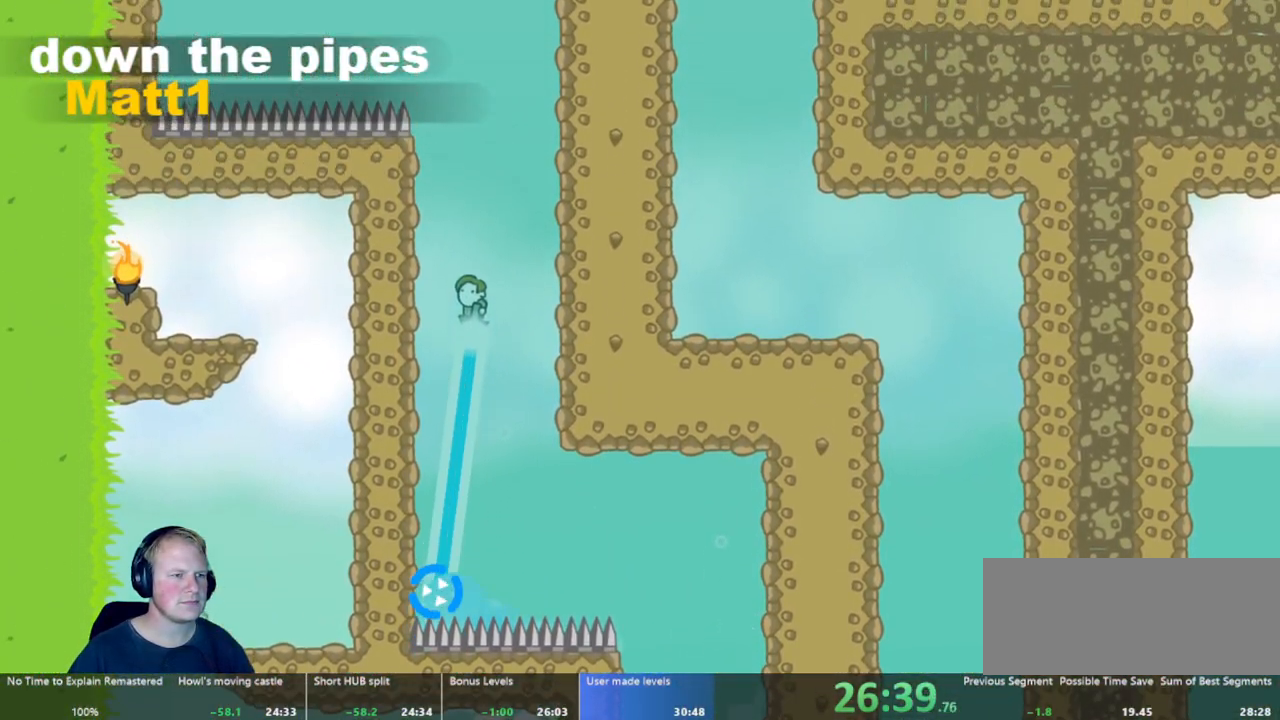
{"keys": ["a"], "mouse": ["left"], "events": [[83, "d", "up"], [317, "a", "down"]]}
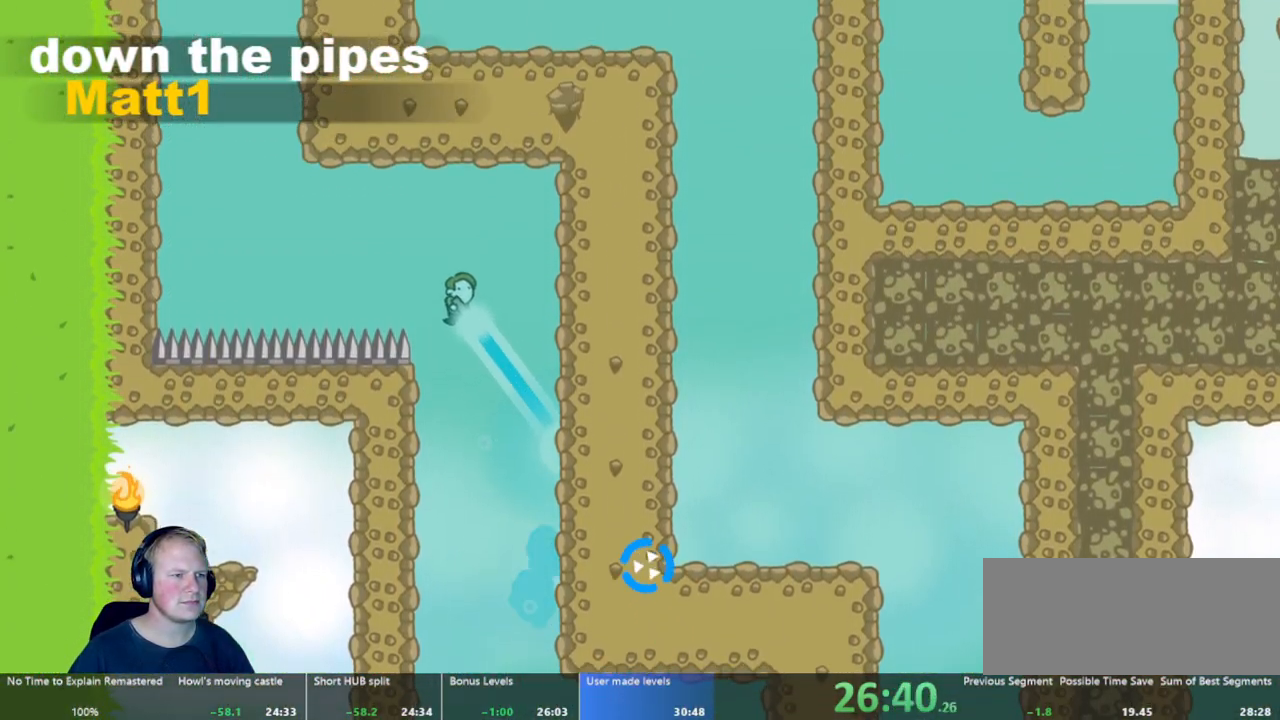
{"keys": ["d"], "mouse": ["left"], "events": [[350, "a", "up"], [483, "d", "down"]]}
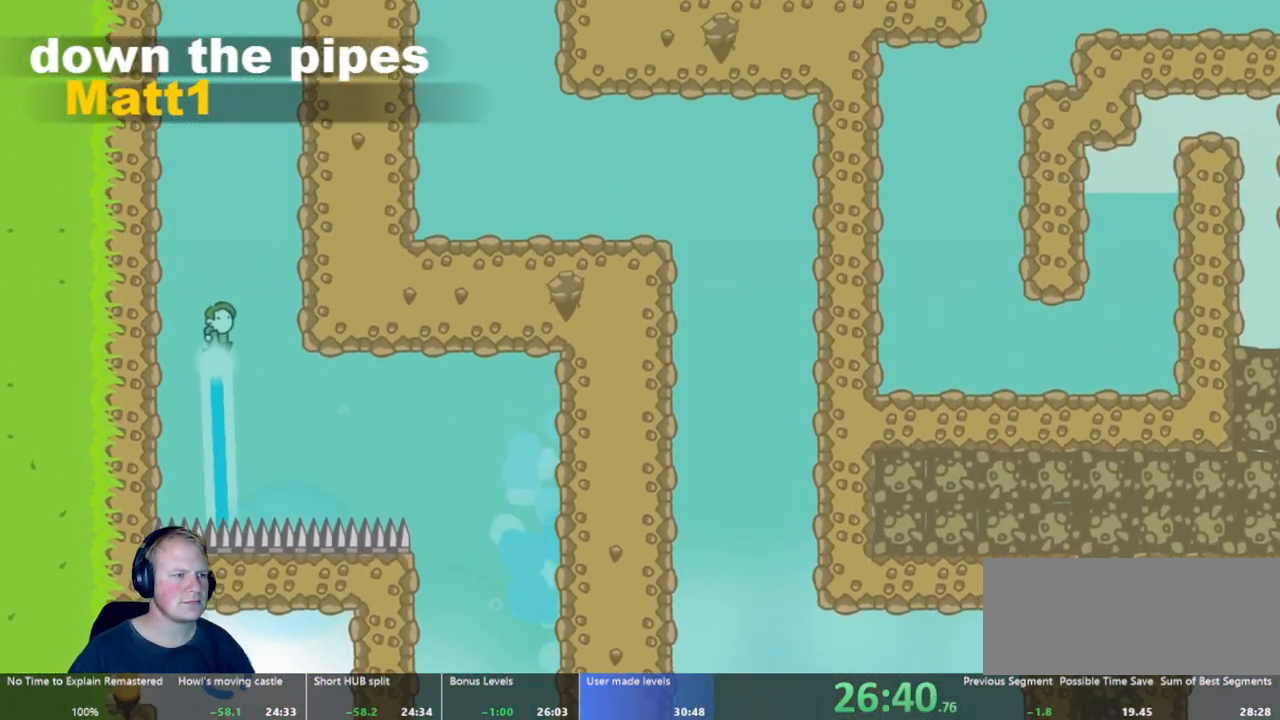
{"keys": ["d"], "mouse": ["left"], "events": []}
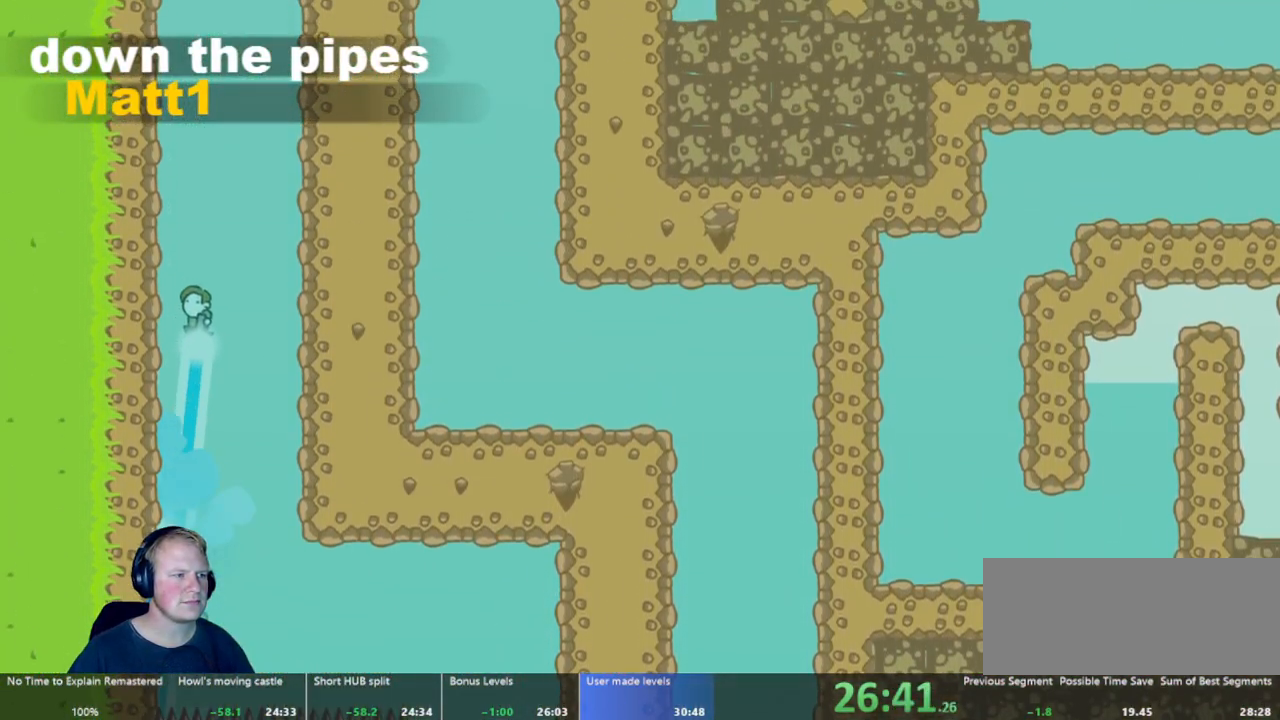
{"keys": ["d"], "mouse": ["left"], "events": [[83, "d", "up"], [417, "d", "down"]]}
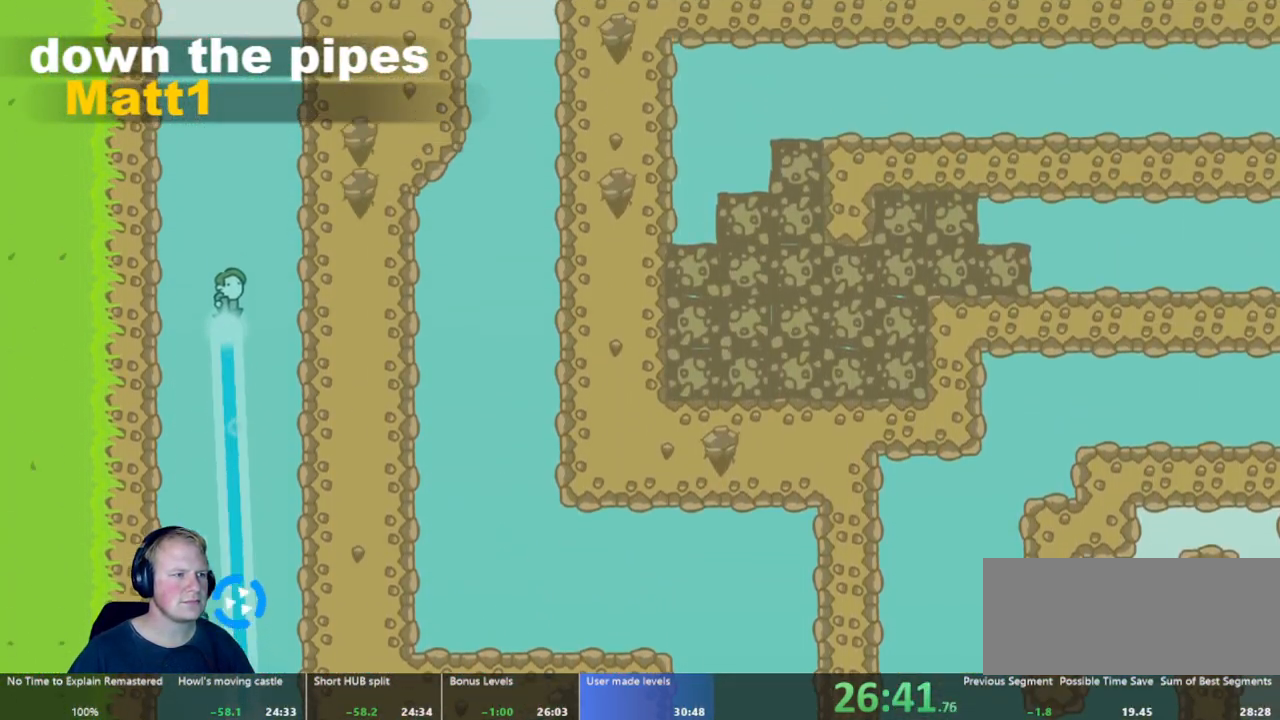
{"keys": ["d"], "mouse": ["left"], "events": [[150, "d", "up"], [433, "d", "down"]]}
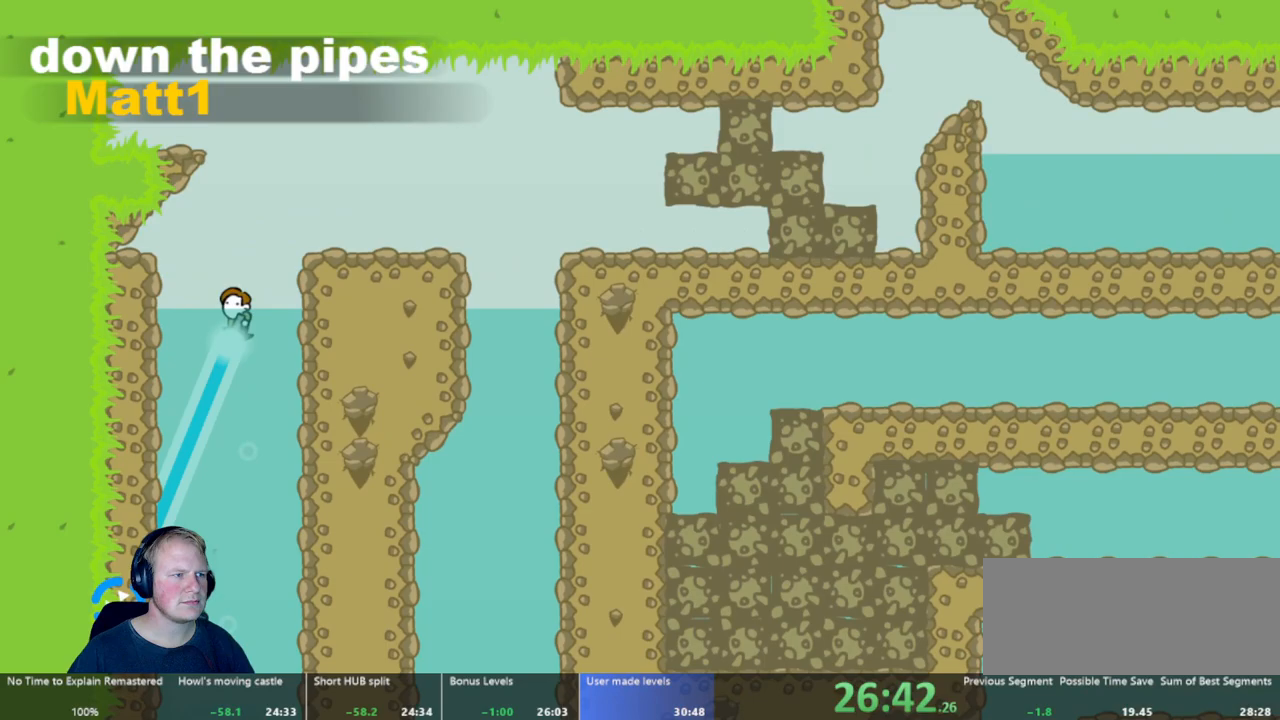
{"keys": ["d"], "mouse": [], "events": [[300, "mouse_left", "up"]]}
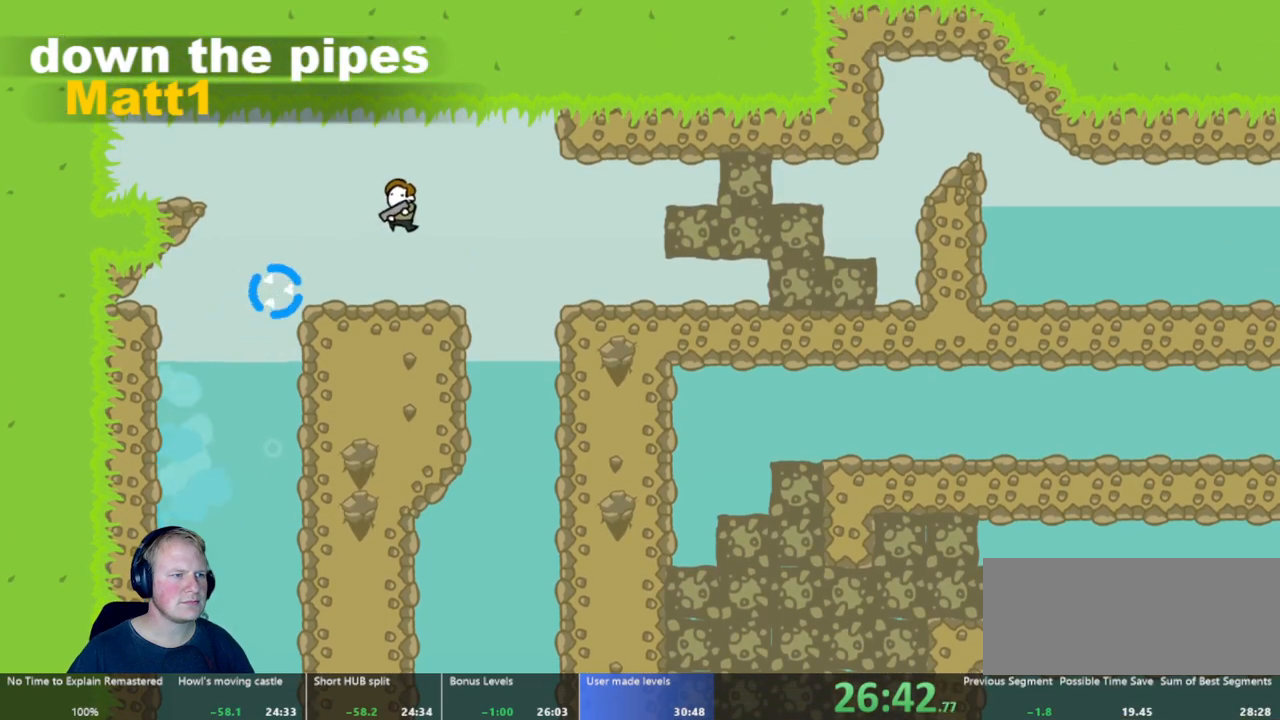
{"keys": ["a"], "mouse": ["left"], "events": [[183, "d", "up"], [233, "a", "down"], [333, "mouse_left", "down"]]}
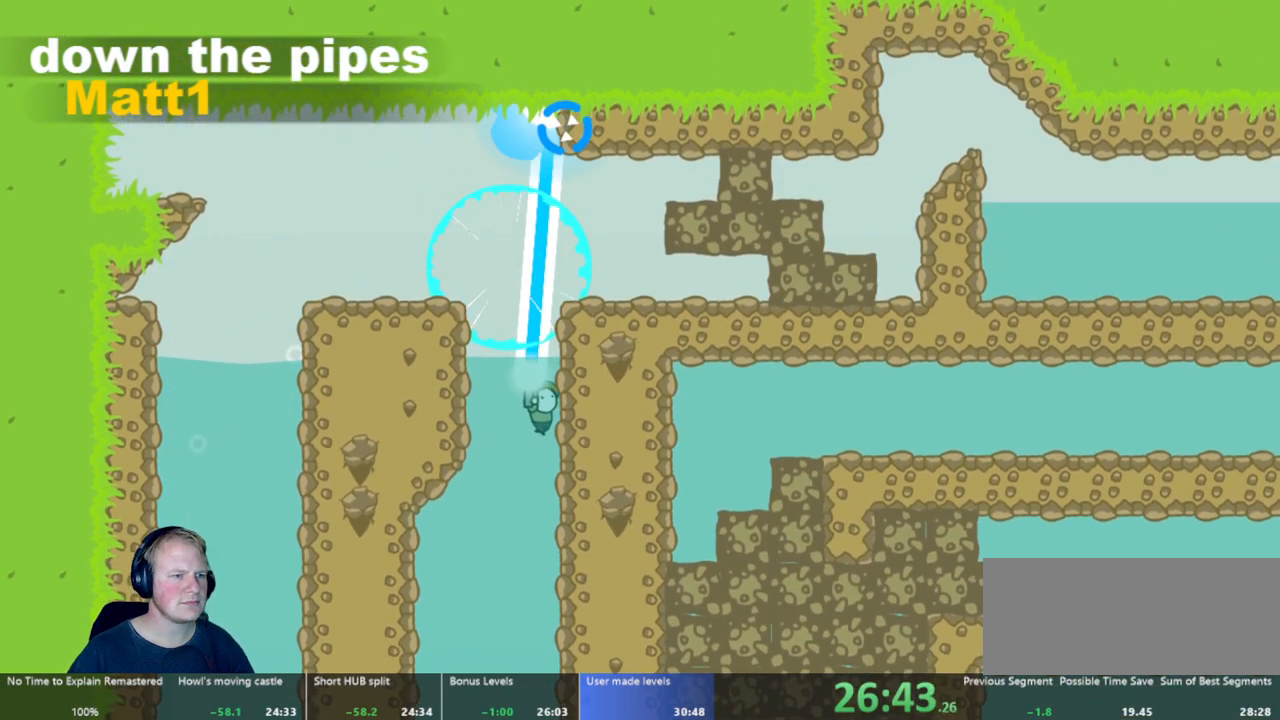
{"keys": [], "mouse": [], "events": [[150, "a", "up"], [150, "mouse_left", "up"]]}
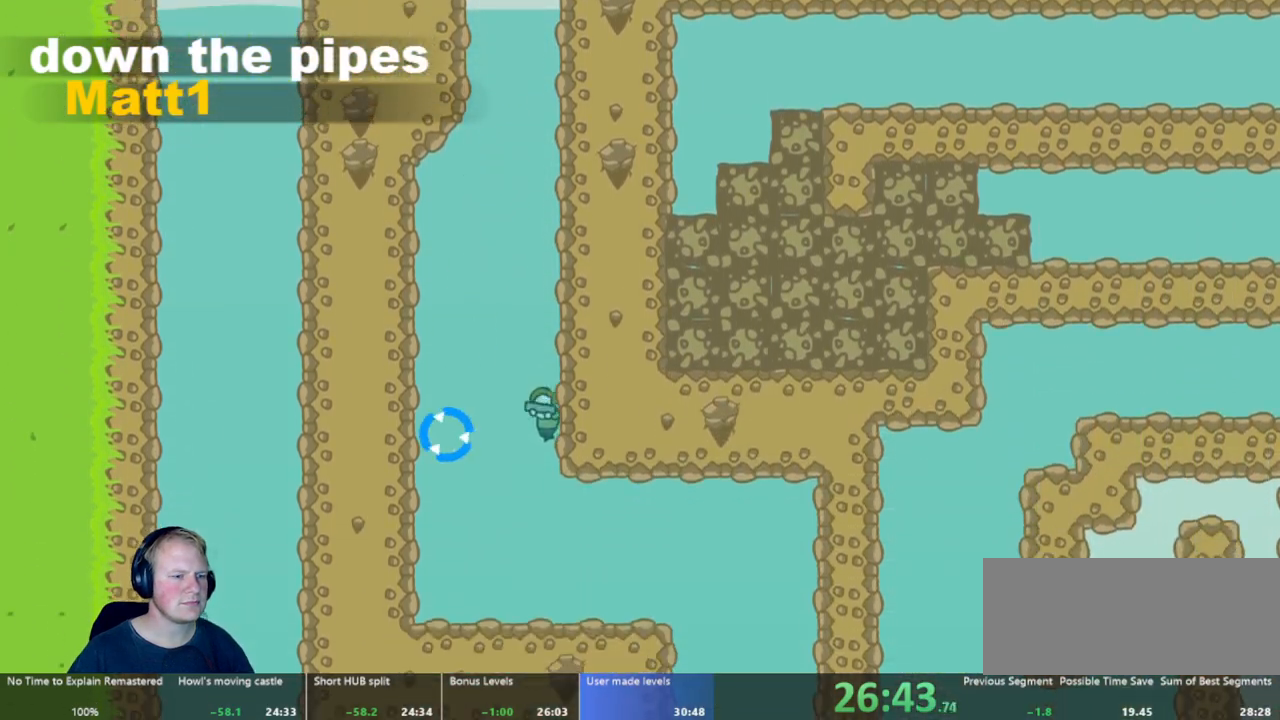
{"keys": ["d"], "mouse": ["left"], "events": [[67, "d", "down"], [167, "mouse_left", "down"]]}
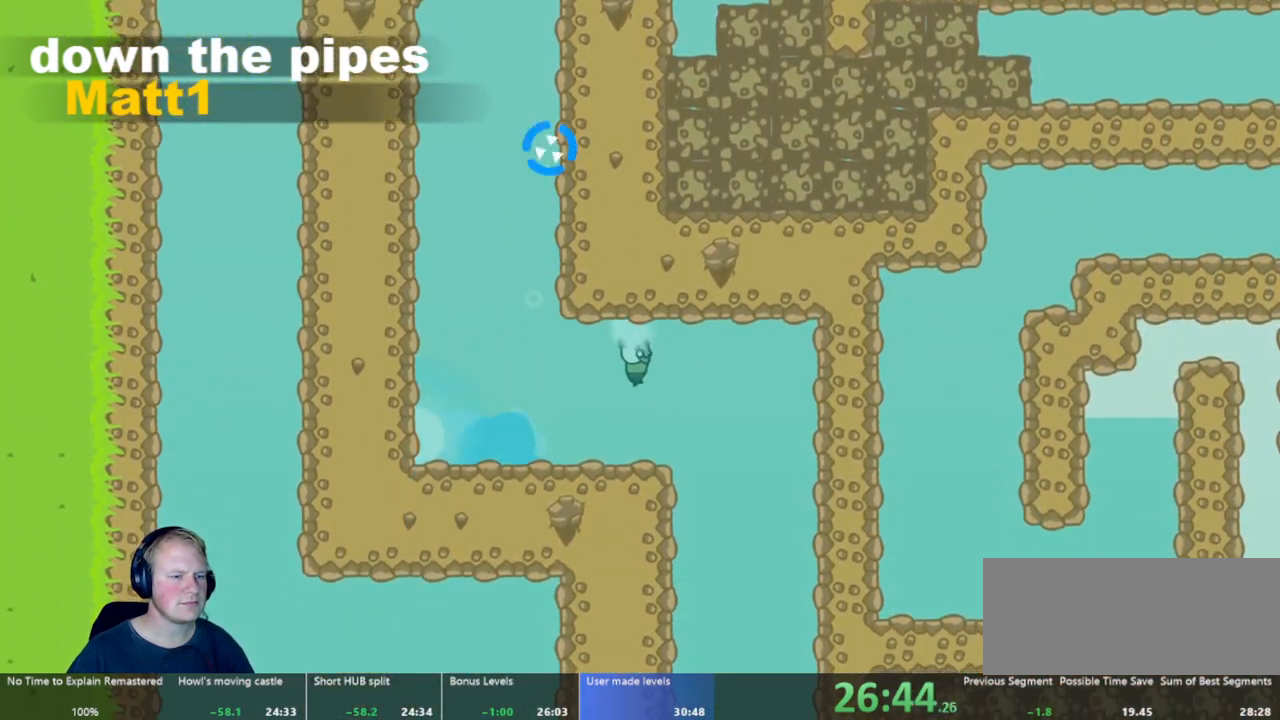
{"keys": ["a"], "mouse": ["left"], "events": [[33, "mouse_left", "up"], [133, "mouse_left", "down"], [283, "d", "up"], [467, "a", "down"]]}
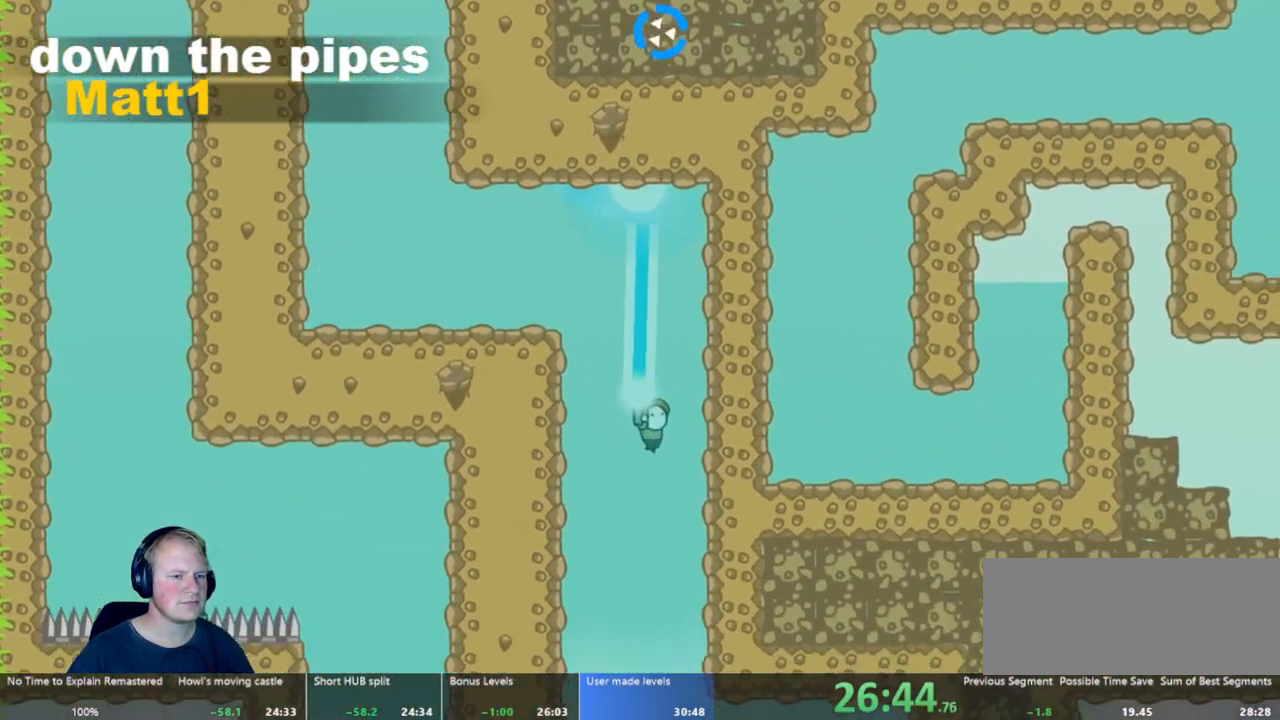
{"keys": ["d"], "mouse": ["left"], "events": [[100, "a", "up"], [150, "mouse_left", "up"], [333, "d", "down"], [433, "mouse_left", "down"]]}
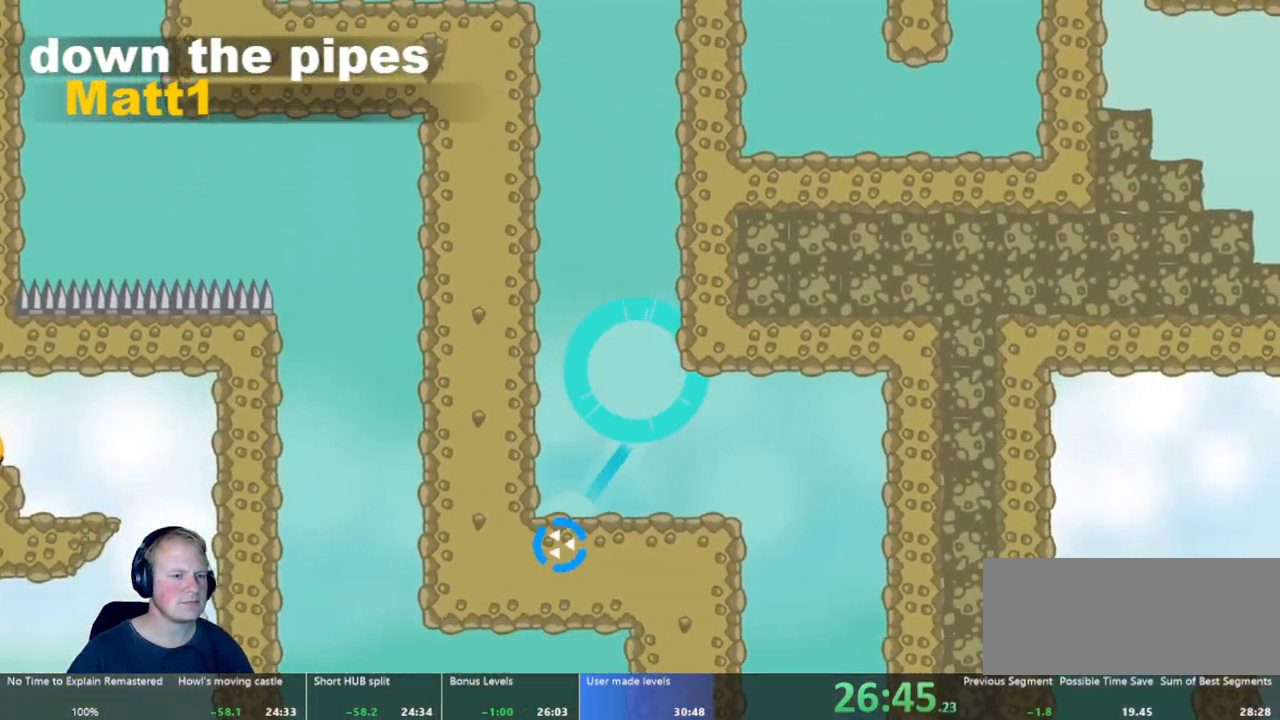
{"keys": ["a"], "mouse": ["left"], "events": [[217, "mouse_left", "up"], [317, "d", "up"], [317, "mouse_left", "down"], [400, "a", "down"]]}
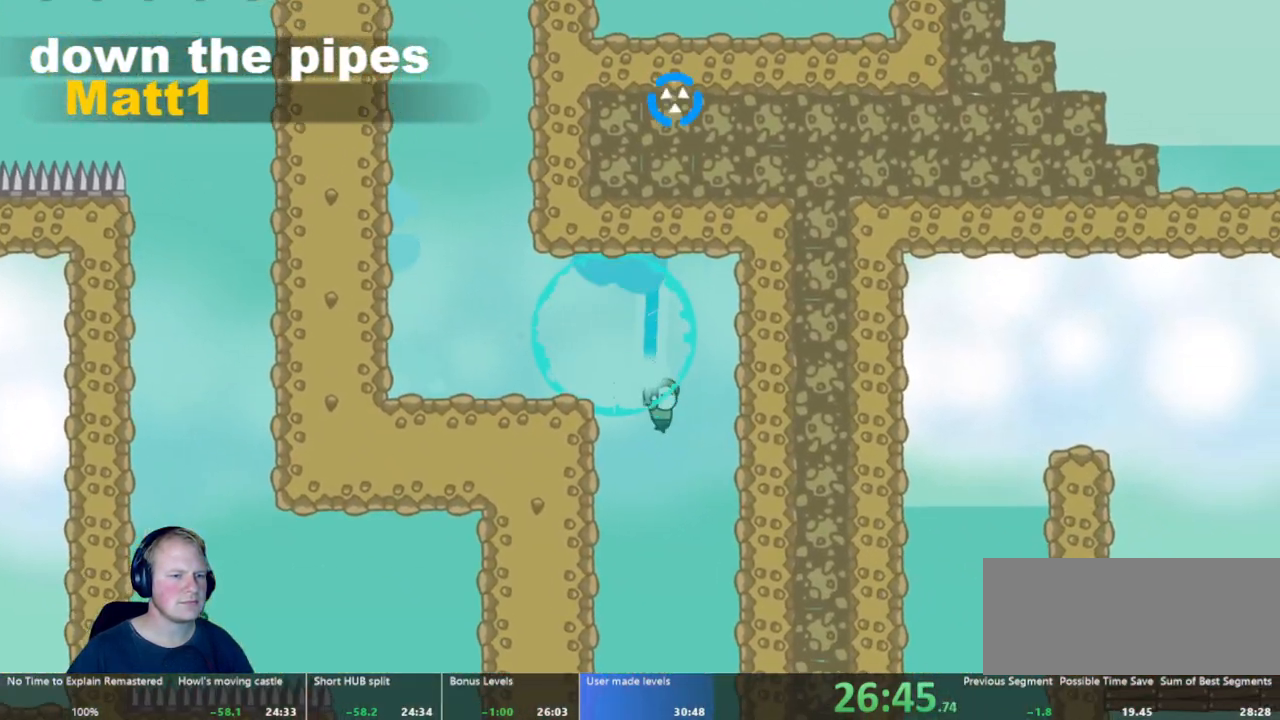
{"keys": ["d"], "mouse": [], "events": [[133, "a", "up"], [317, "d", "down"], [417, "mouse_left", "up"]]}
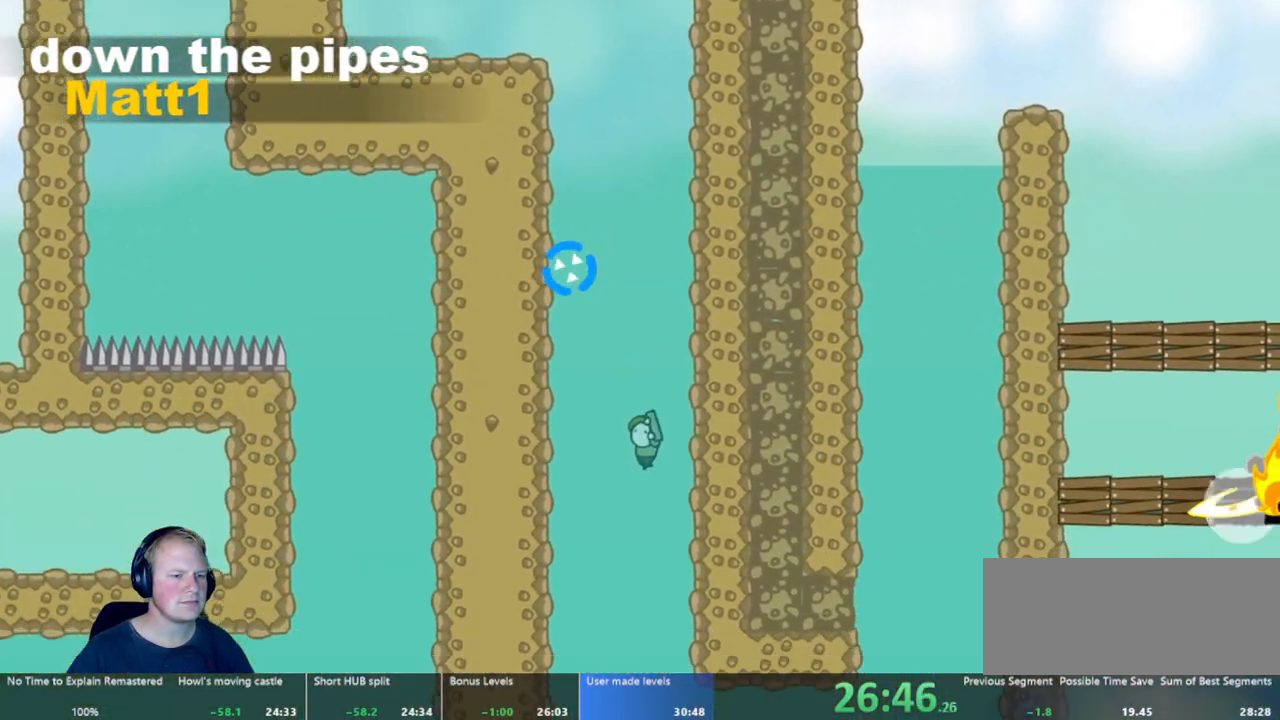
{"keys": ["d"], "mouse": [], "events": []}